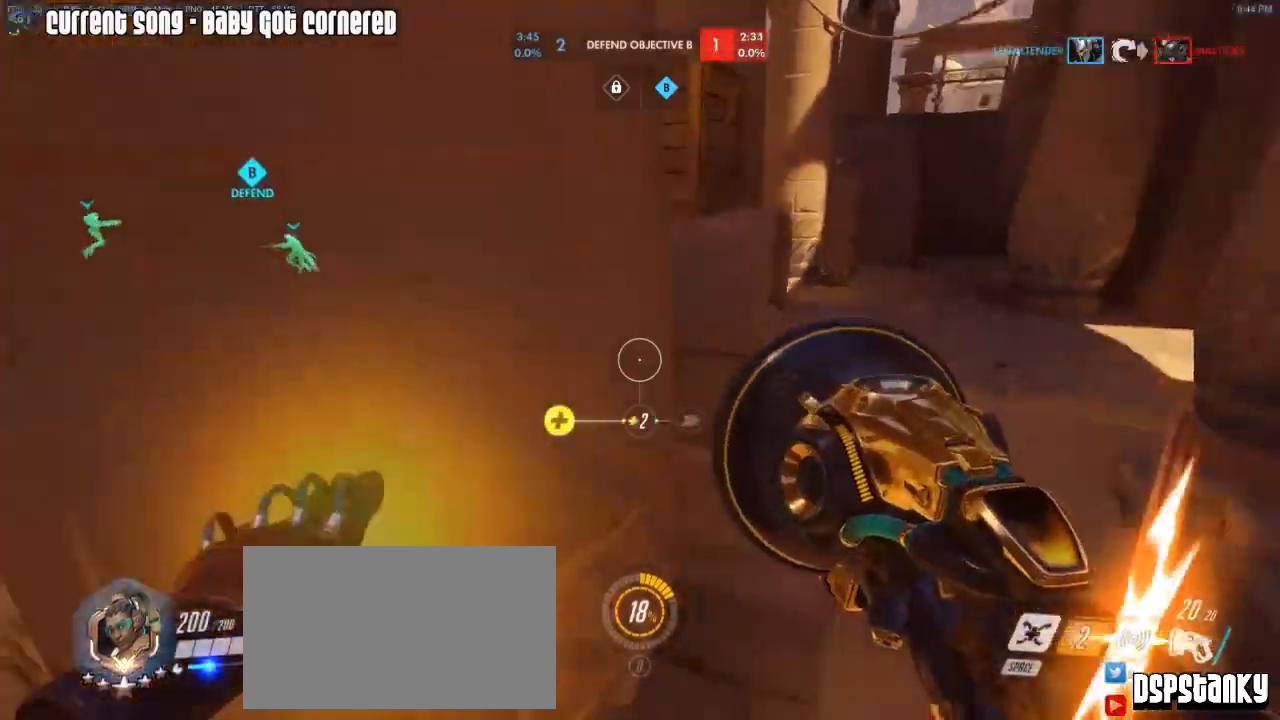
Gameplay with keyboard and mouse; each line is a JSON object with the keys and mouse buttons held at the frame after it. "events" lists presses ("down") and releases ("up") of "1", "2", "3", "4", "5", "a", "alt", "c", "caps_lock", "d", "e", "f", "g", "q", "r", "s", "shift", "space", "t", "tab", "v", "w", "x", "z", "mouse_left", "mouse_wheel", "mouse_right", "mouse_mb4" and "mouse_mb5" between this image and that frame as [ms after this image, input, new state], when the widget could be followed in between. "mouse_left", "mouse_wheel", "mouse_right", "mouse_mb4", "mouse_mb5" = the "left", "wheel", "right", "mb4", "mb5" buttons of the "mouse" list. No other keys are recorded. "wheel" means that the mouse wheel is clicked or scrolled. Mouse movement is not recorded.
{"keys": ["d", "shift", "w"], "mouse": [], "events": [[333, "mouse_right", "up"], [383, "shift", "down"], [433, "mouse_right", "down"], [483, "mouse_right", "up"]]}
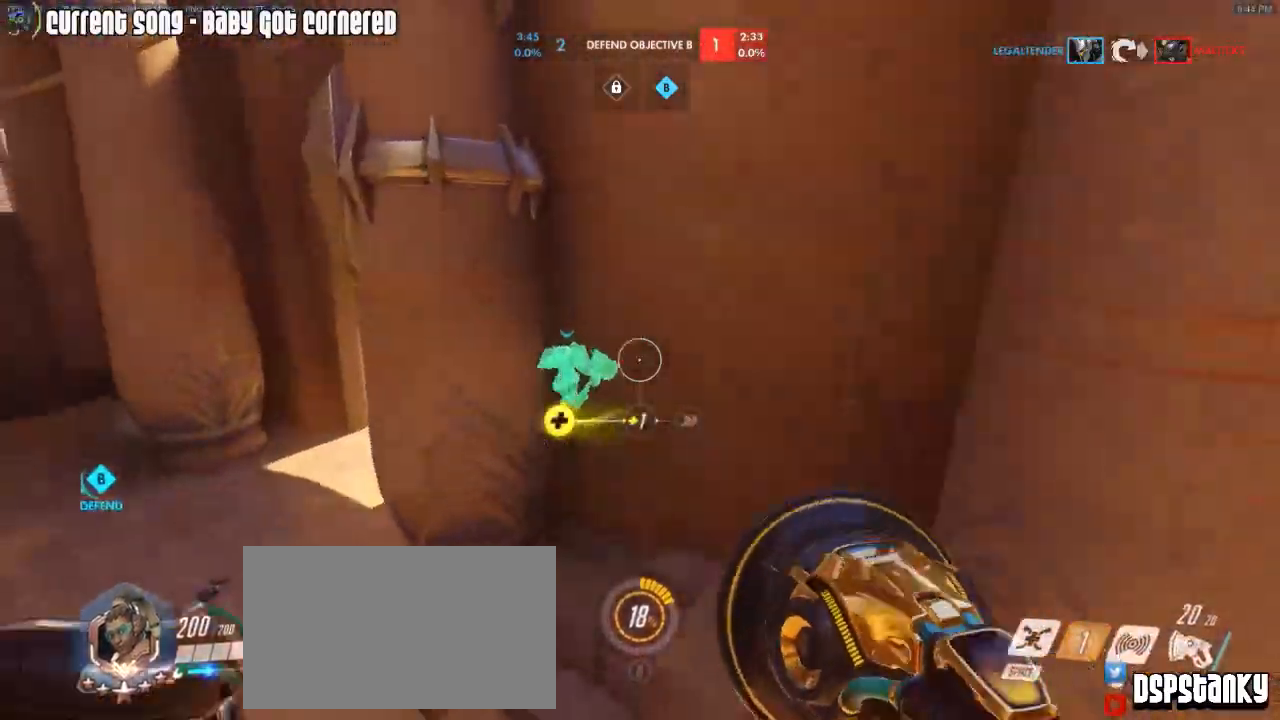
{"keys": ["a", "shift", "w"], "mouse": [], "events": [[33, "mouse_right", "down"], [117, "d", "up"], [167, "a", "down"], [167, "mouse_right", "up"], [167, "space", "down"], [267, "space", "up"]]}
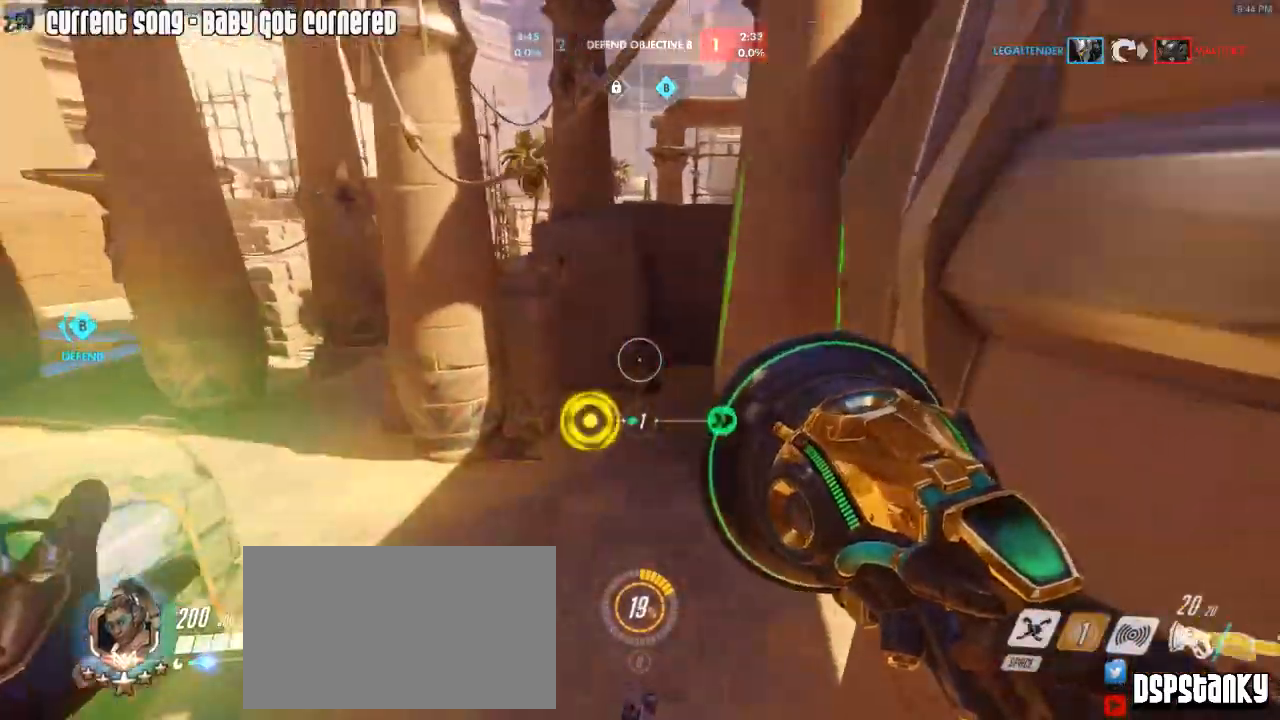
{"keys": ["shift"], "mouse": [], "events": [[100, "mouse_right", "down"], [133, "a", "up"], [133, "space", "down"], [183, "mouse_right", "up"], [233, "mouse_right", "down"], [233, "space", "up"], [333, "mouse_right", "up"], [367, "w", "up"]]}
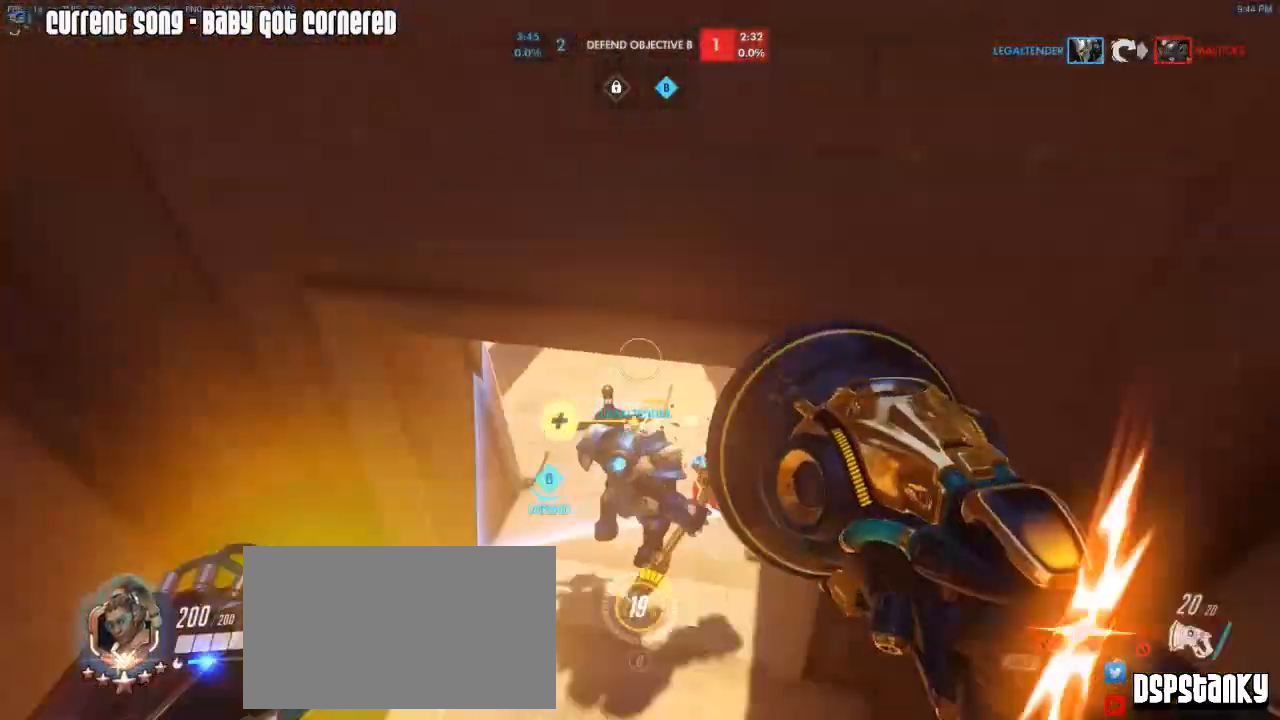
{"keys": ["shift", "w"], "mouse": [], "events": [[200, "d", "down"], [300, "d", "up"], [350, "mouse_right", "down"], [483, "mouse_right", "up"], [483, "w", "down"]]}
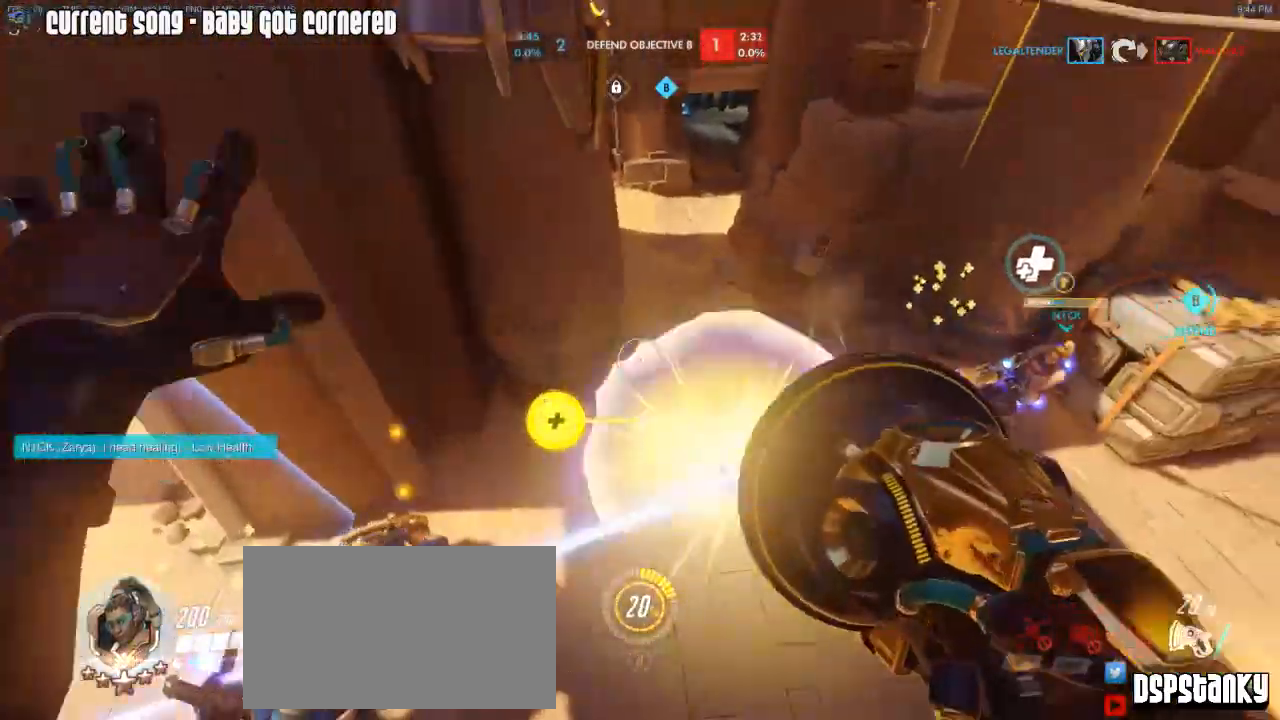
{"keys": ["a", "shift", "w"], "mouse": [], "events": [[33, "mouse_right", "down"], [117, "mouse_right", "up"], [167, "a", "down"], [167, "mouse_right", "down"], [267, "mouse_right", "up"]]}
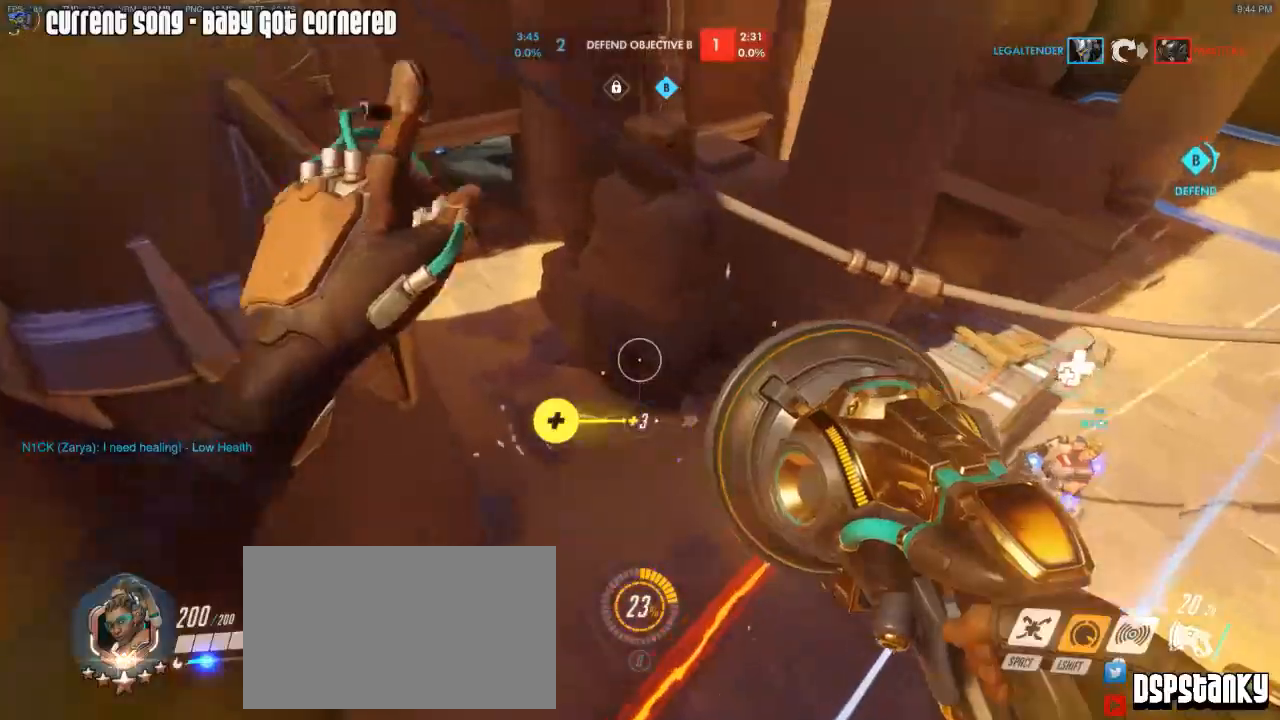
{"keys": ["a", "space"], "mouse": ["left"], "events": [[100, "space", "down"], [133, "space", "up"], [183, "w", "up"], [333, "shift", "up"], [417, "mouse_left", "down"], [417, "space", "down"]]}
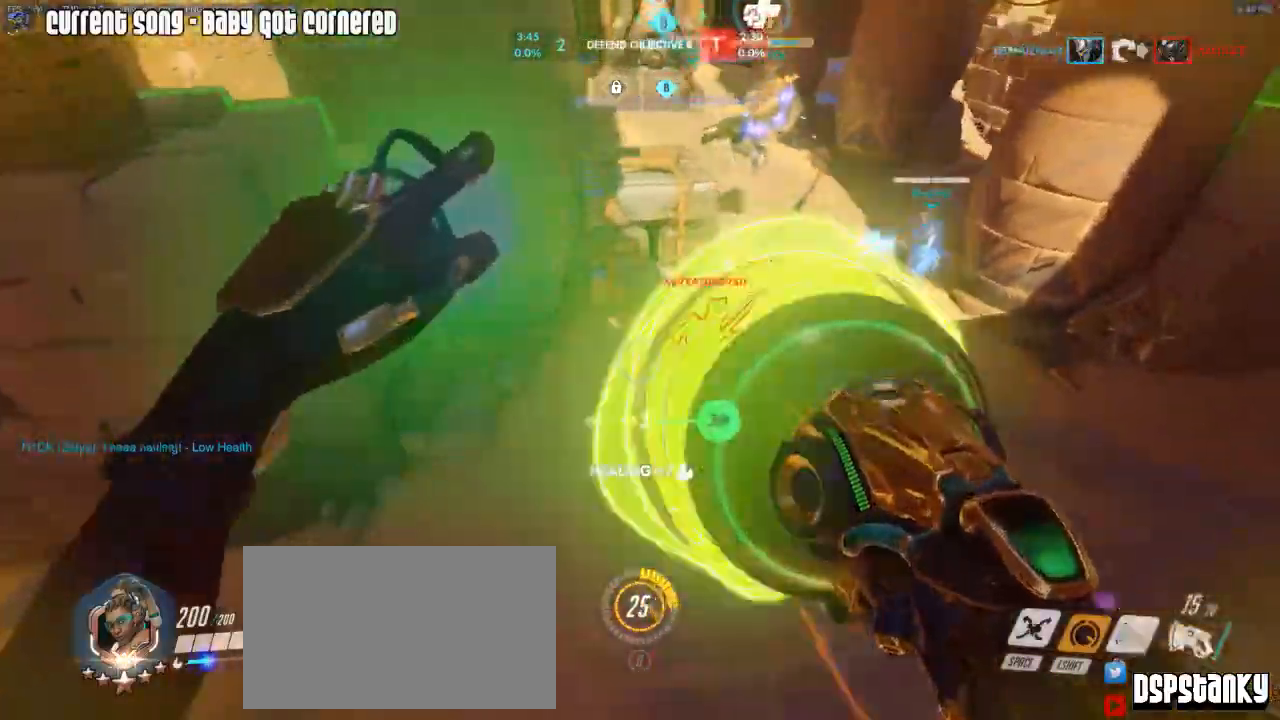
{"keys": ["w"], "mouse": ["right"], "events": [[17, "mouse_mb5", "down"], [67, "a", "up"], [67, "space", "up"], [67, "w", "down"], [117, "mouse_mb5", "up"], [150, "mouse_right", "down"], [200, "mouse_left", "up"], [250, "d", "down"], [250, "mouse_right", "up"], [300, "mouse_right", "down"], [383, "d", "up"]]}
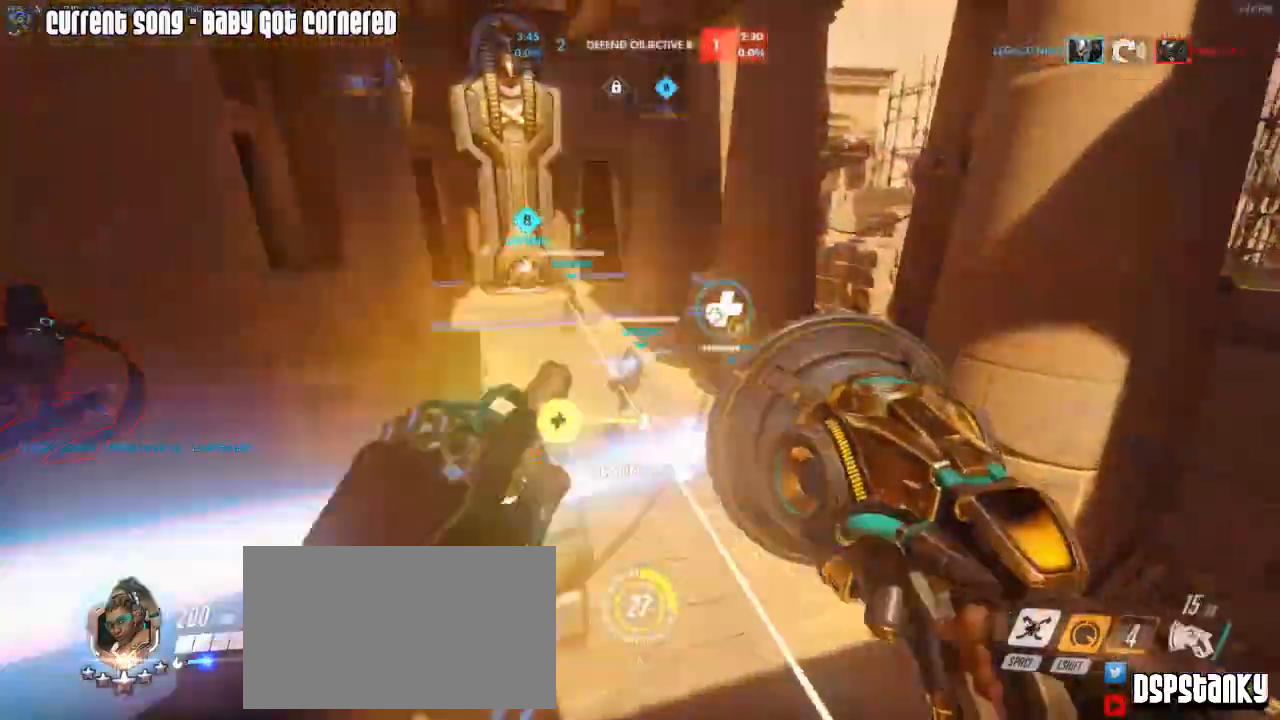
{"keys": ["a", "w"], "mouse": ["left"], "events": [[33, "mouse_right", "up"], [83, "a", "down"], [167, "space", "down"], [167, "w", "up"], [217, "space", "up"], [267, "mouse_left", "down"], [317, "w", "down"]]}
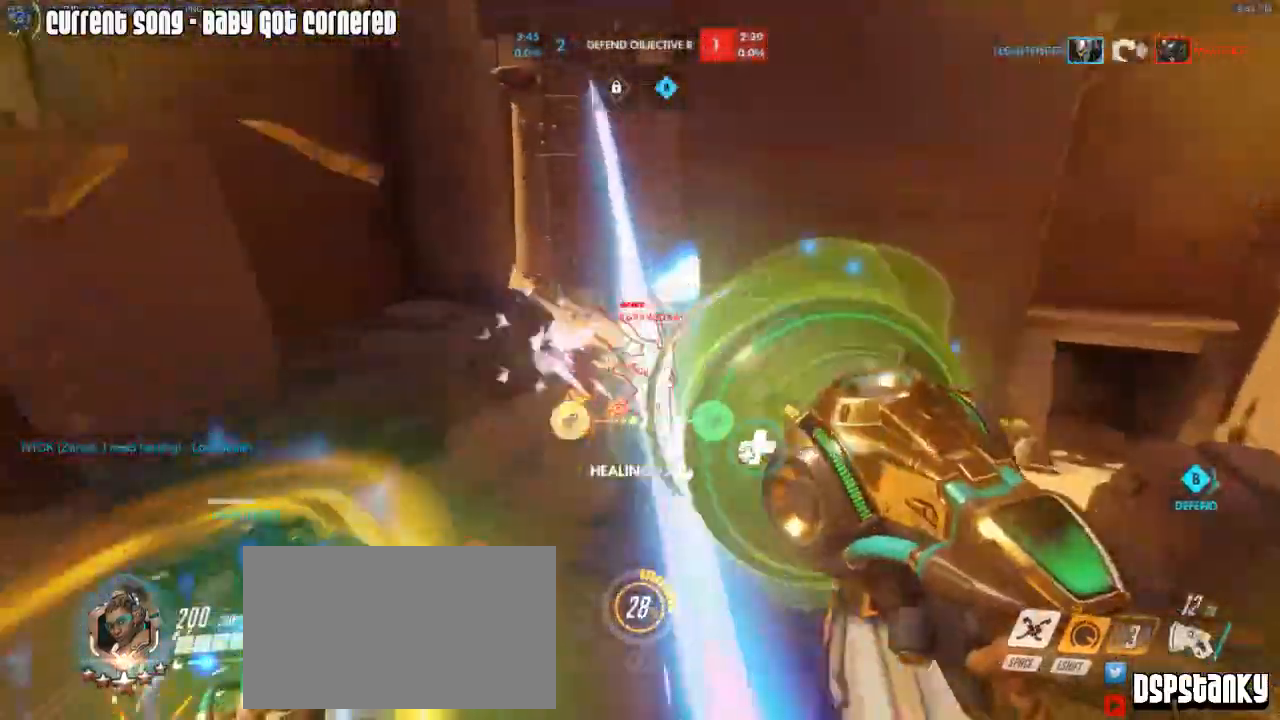
{"keys": ["w"], "mouse": ["right"], "events": [[183, "a", "up"], [283, "mouse_left", "up"], [283, "mouse_right", "down"], [333, "a", "down"], [367, "mouse_right", "up"], [417, "a", "up"], [417, "mouse_right", "down"]]}
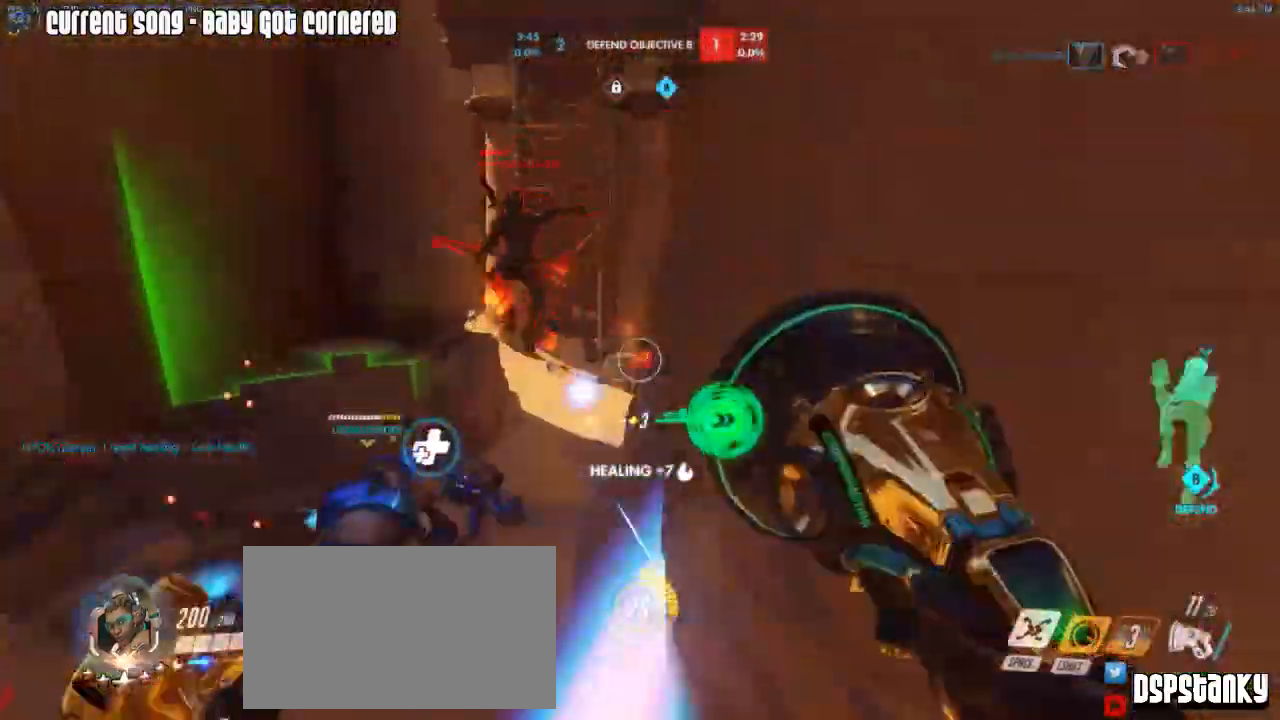
{"keys": ["d", "w"], "mouse": [], "events": [[17, "d", "down"], [17, "mouse_right", "up"], [67, "mouse_right", "down"], [133, "mouse_right", "up"], [150, "d", "up"], [200, "mouse_right", "down"], [300, "d", "down"], [300, "mouse_right", "up"], [333, "mouse_right", "down"], [433, "mouse_right", "up"]]}
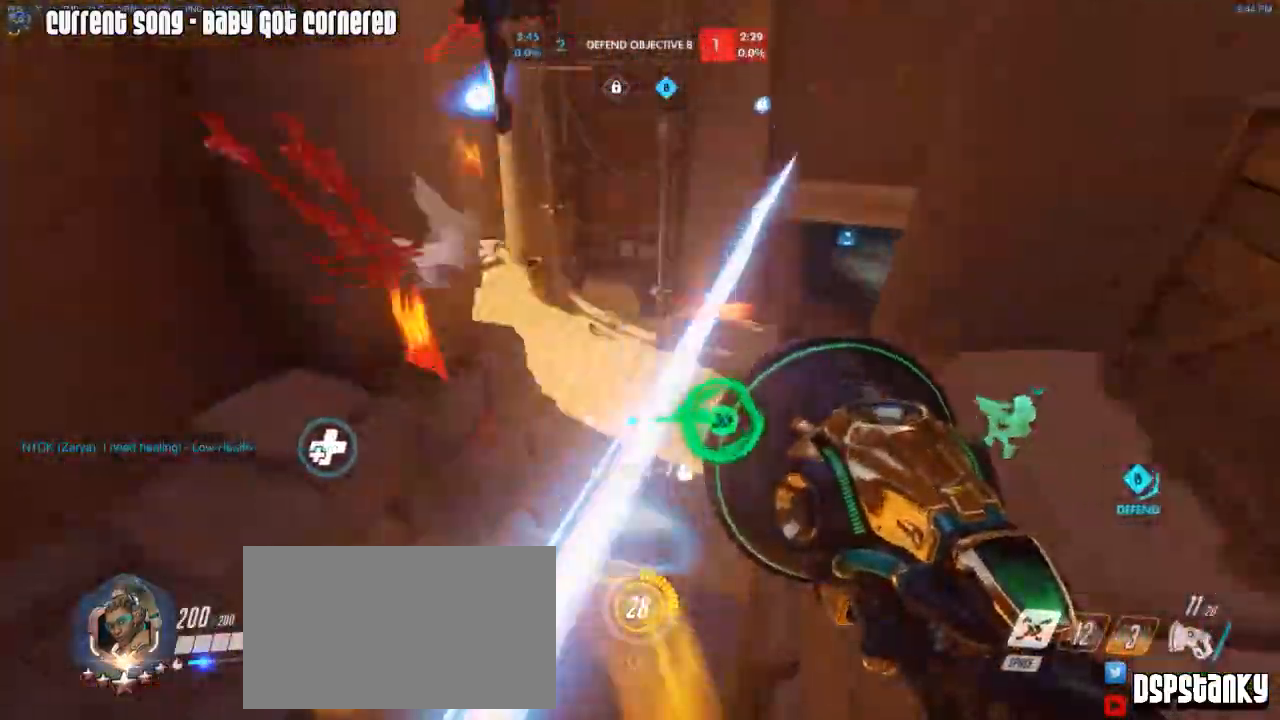
{"keys": ["a", "w"], "mouse": ["left"], "events": [[33, "d", "up"], [167, "mouse_left", "down"], [500, "a", "down"]]}
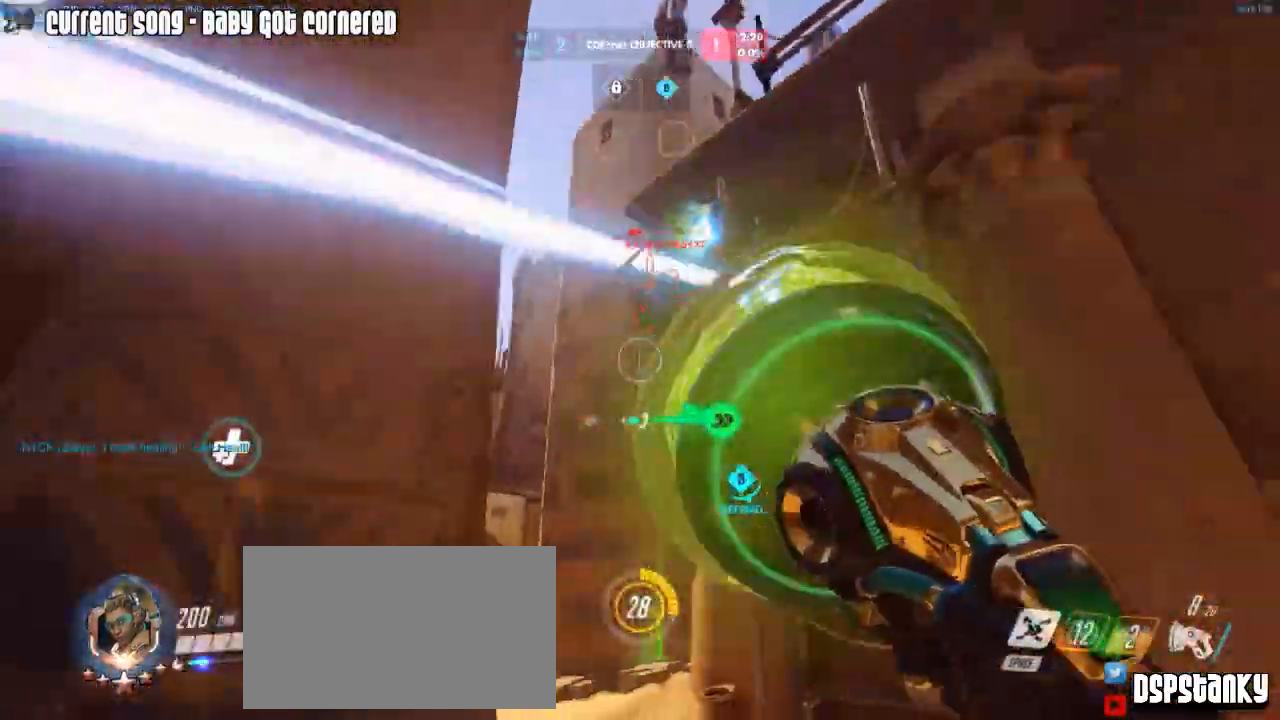
{"keys": ["a", "w"], "mouse": ["right"], "events": [[133, "mouse_left", "up"], [183, "a", "up"], [183, "mouse_right", "down"], [333, "a", "down"], [417, "mouse_right", "up"], [467, "mouse_right", "down"]]}
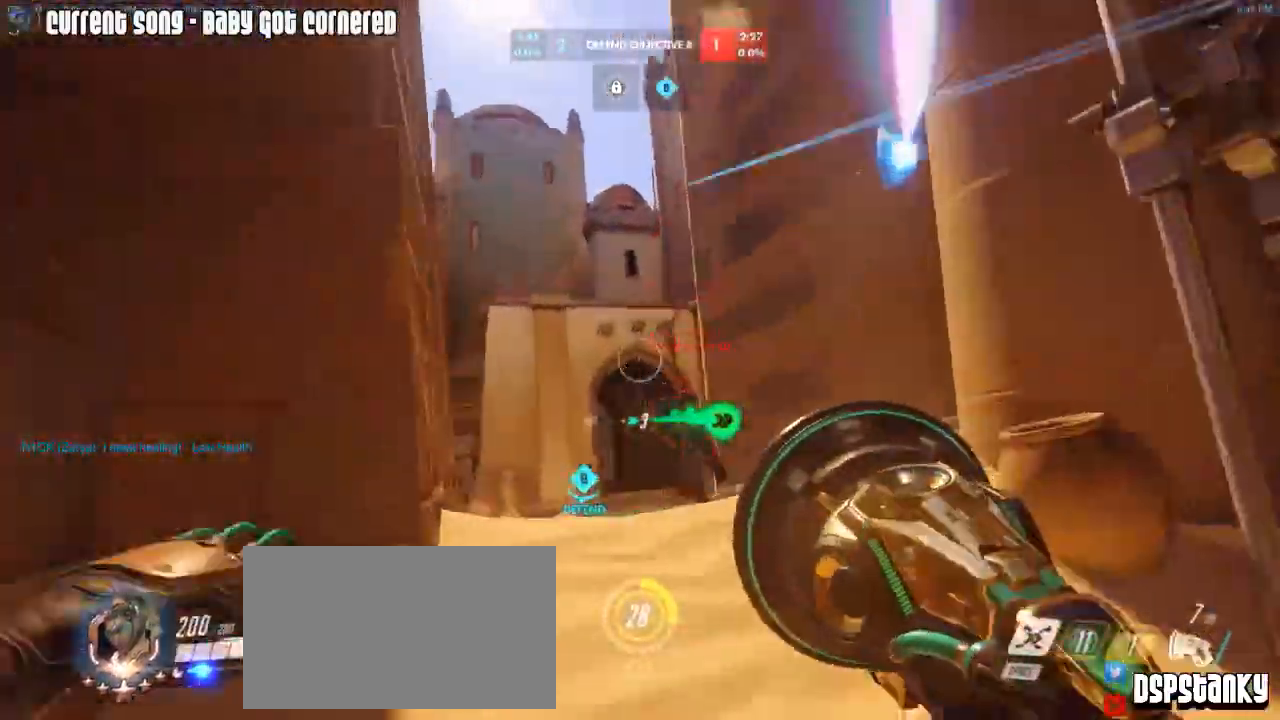
{"keys": ["a", "w"], "mouse": ["left", "right"], "events": [[83, "mouse_left", "down"], [250, "a", "up"], [300, "a", "down"], [383, "mouse_right", "up"], [433, "mouse_right", "down"]]}
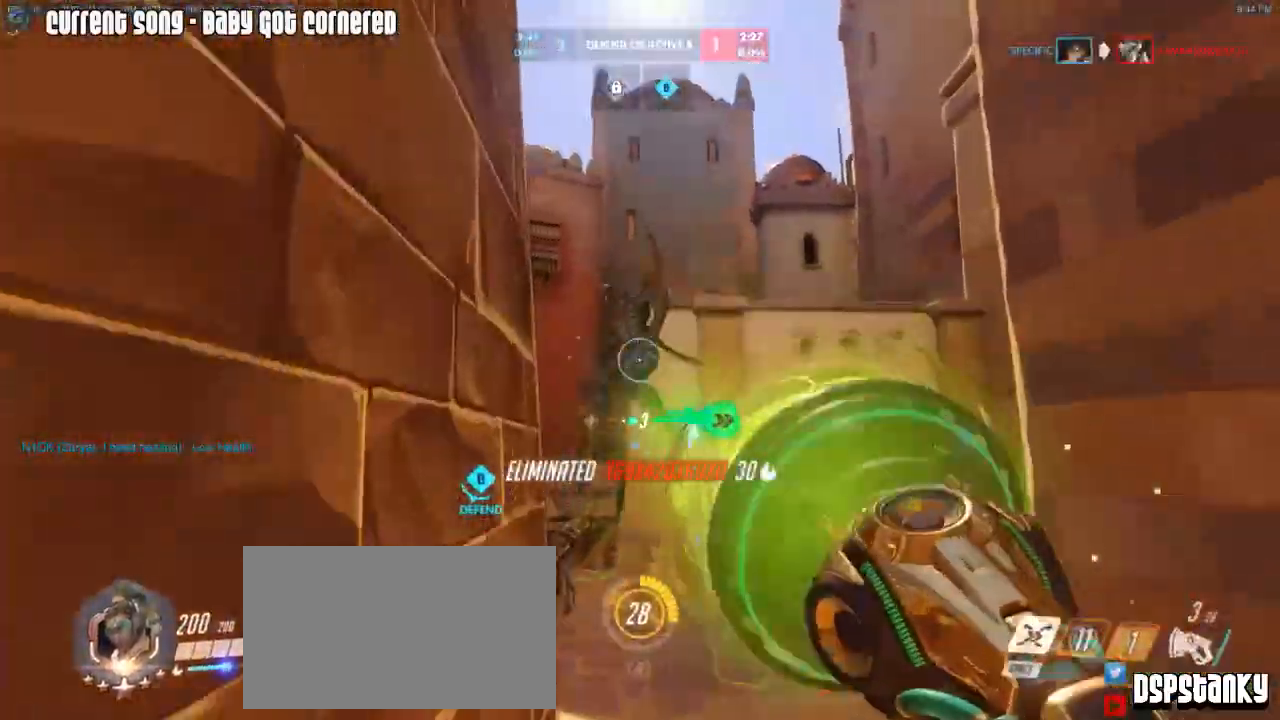
{"keys": ["w"], "mouse": [], "events": [[33, "mouse_left", "up"], [83, "a", "up"], [83, "mouse_right", "up"], [117, "mouse_right", "down"], [167, "r", "down"], [217, "mouse_right", "up"], [267, "mouse_right", "down"], [267, "r", "up"], [350, "mouse_right", "up"]]}
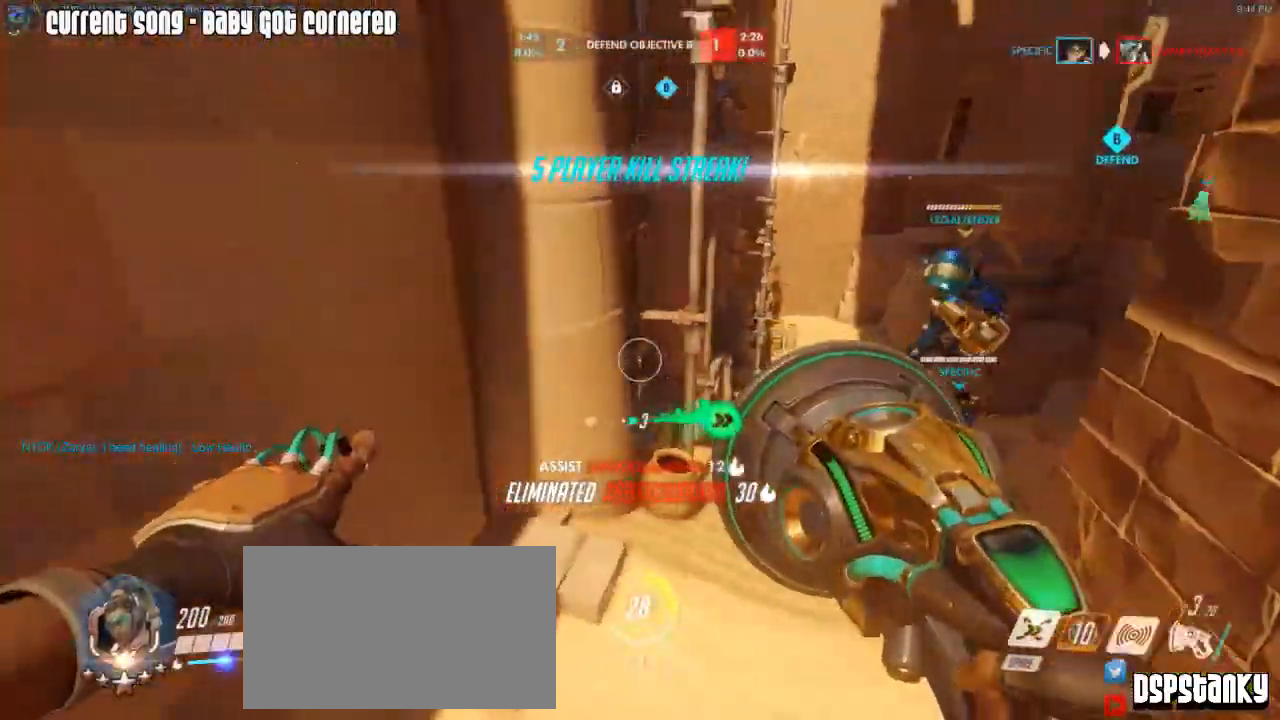
{"keys": ["d", "w"], "mouse": ["right"], "events": [[83, "a", "down"], [133, "mouse_right", "down"], [233, "a", "up"], [233, "d", "down"], [283, "mouse_right", "up"], [333, "mouse_right", "down"], [367, "mouse_right", "up"], [417, "mouse_right", "down"]]}
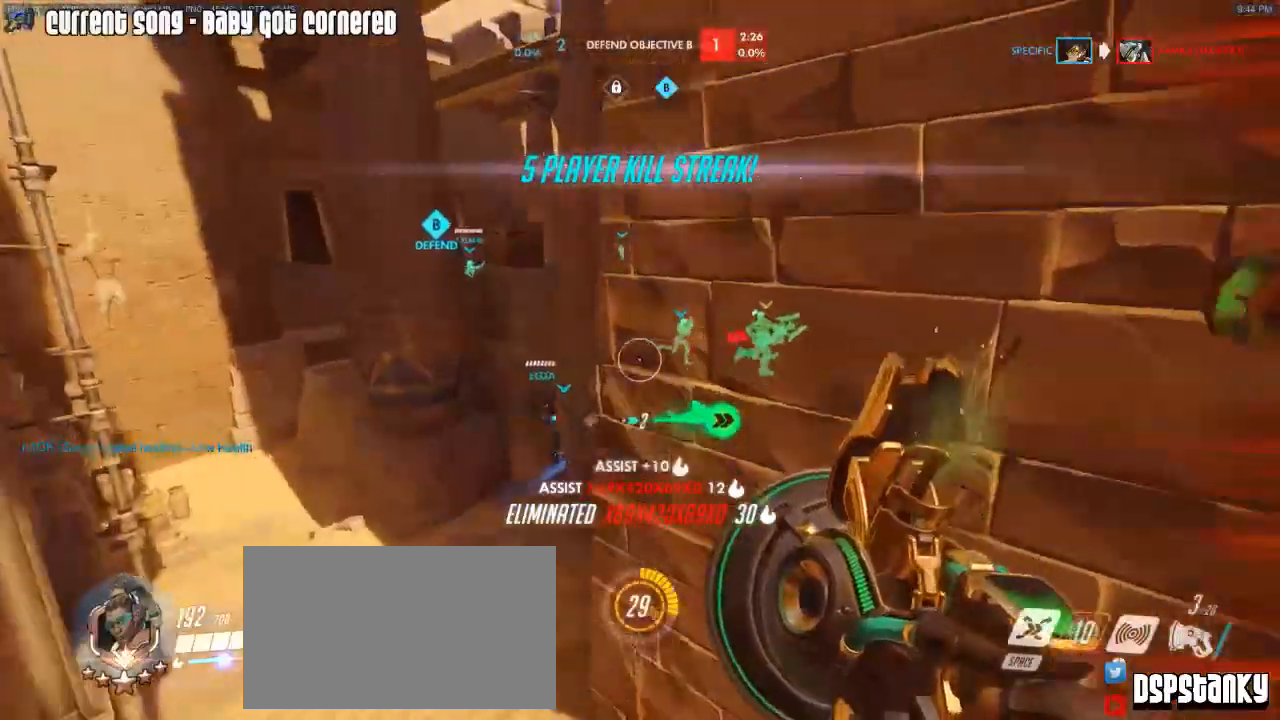
{"keys": ["a", "w"], "mouse": ["right"], "events": [[17, "mouse_right", "up"], [117, "d", "up"], [117, "space", "down"], [200, "a", "down"], [200, "space", "up"], [333, "mouse_right", "down"], [383, "space", "down"], [483, "space", "up"]]}
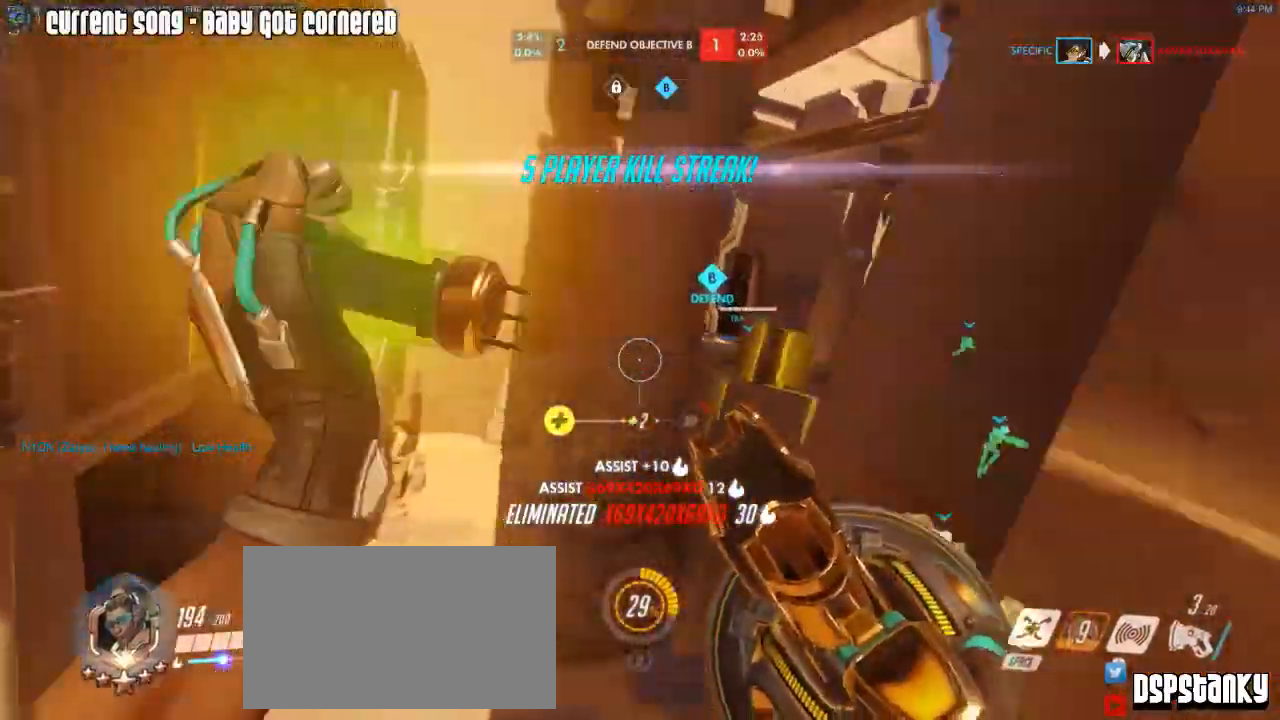
{"keys": ["w"], "mouse": ["right"], "events": [[33, "a", "up"], [167, "mouse_right", "up"], [217, "d", "down"], [217, "mouse_right", "down"], [267, "mouse_right", "up"], [317, "d", "up"], [350, "mouse_right", "down"], [400, "mouse_right", "up"], [400, "r", "down"], [450, "mouse_right", "down"], [500, "r", "up"]]}
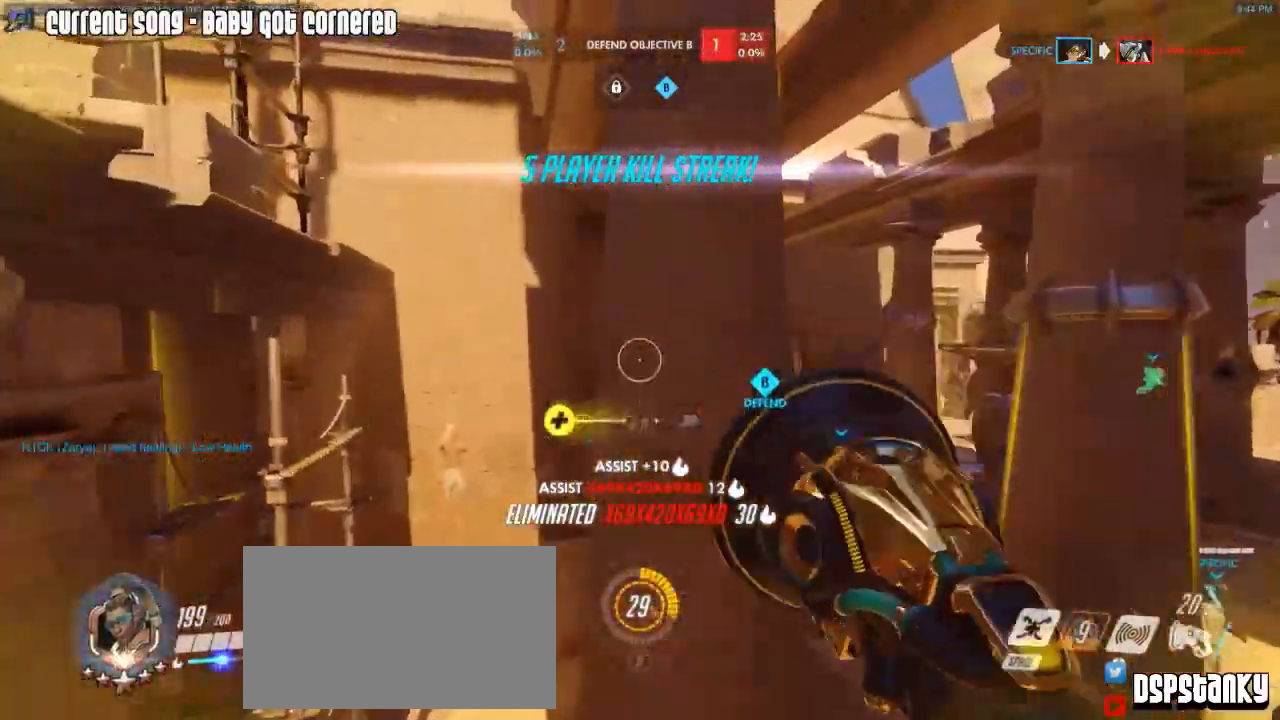
{"keys": ["space", "w"], "mouse": [], "events": [[83, "d", "down"], [83, "mouse_right", "up"], [283, "mouse_right", "down"], [367, "d", "up"], [417, "space", "down"], [467, "mouse_right", "up"]]}
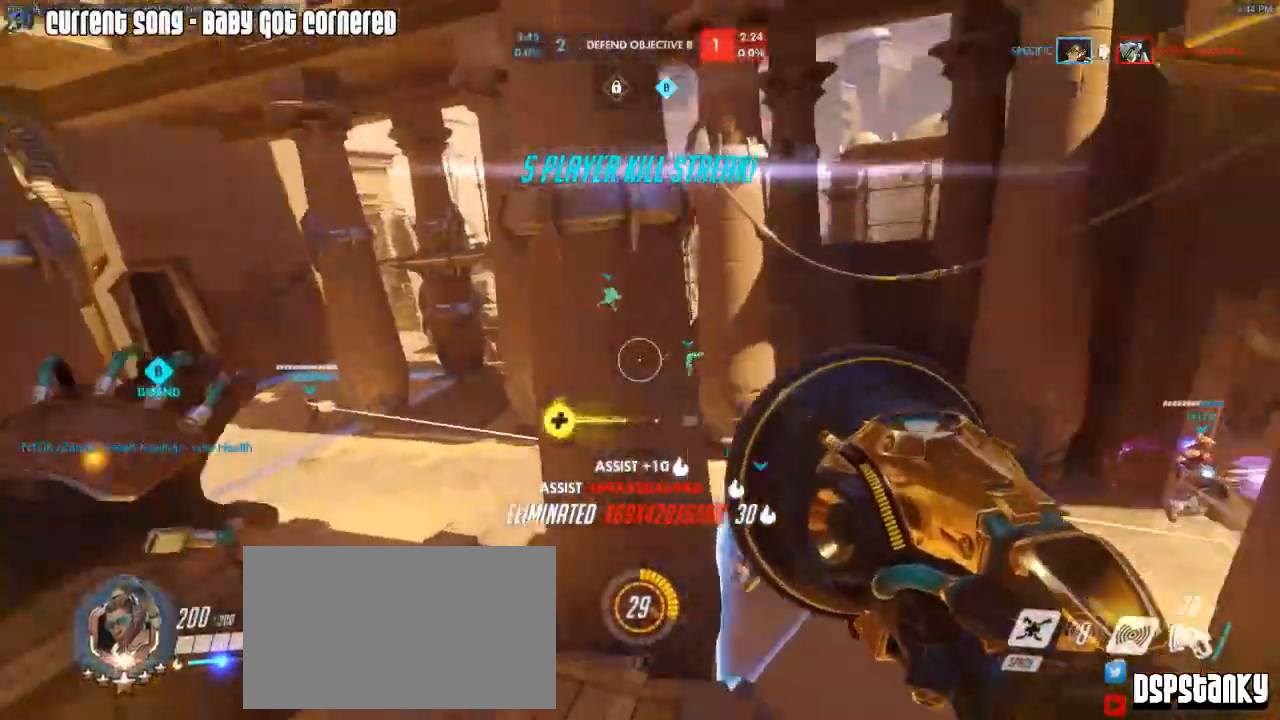
{"keys": ["d", "w"], "mouse": ["right"], "events": [[17, "mouse_right", "down"], [17, "space", "up"], [67, "a", "down"], [117, "mouse_right", "up"], [150, "mouse_right", "down"], [150, "r", "down"], [200, "r", "up"], [250, "mouse_right", "up"], [300, "mouse_right", "down"], [383, "mouse_right", "up"], [433, "d", "down"], [483, "a", "up"], [483, "mouse_right", "down"]]}
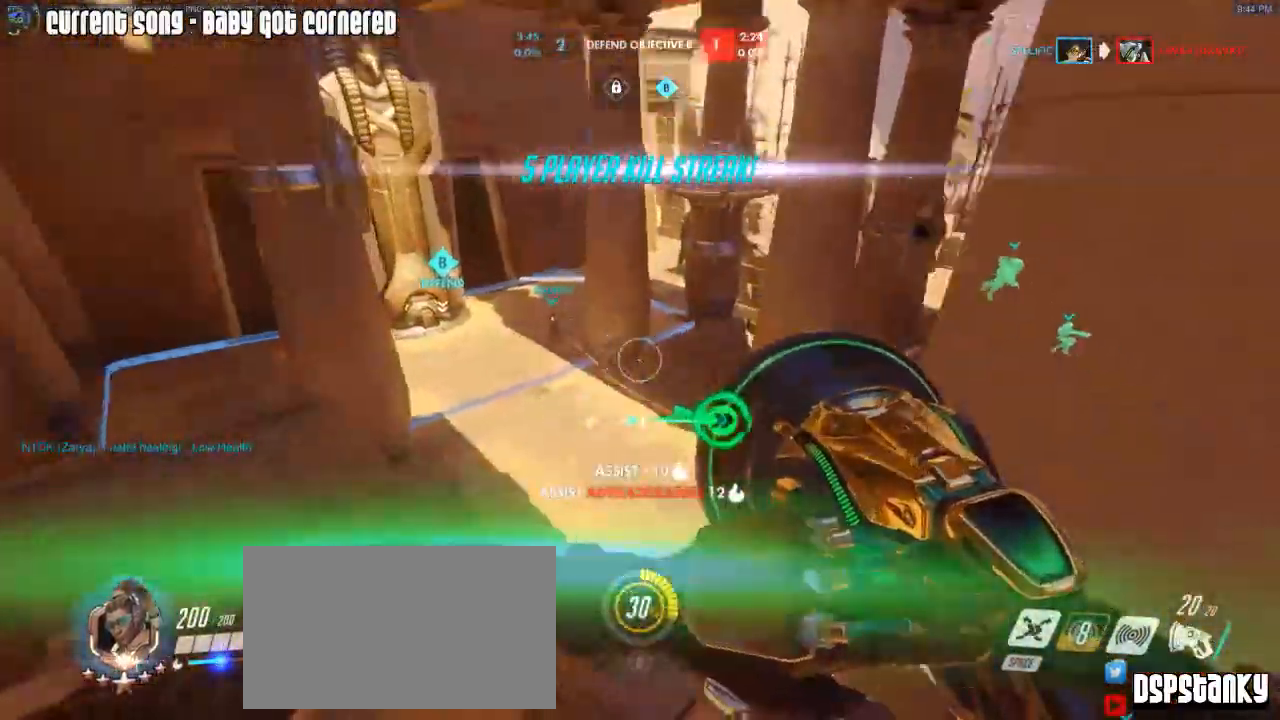
{"keys": ["space", "w"], "mouse": [], "events": [[267, "mouse_right", "up"], [317, "mouse_right", "down"], [400, "mouse_right", "up"], [500, "d", "up"], [500, "space", "down"]]}
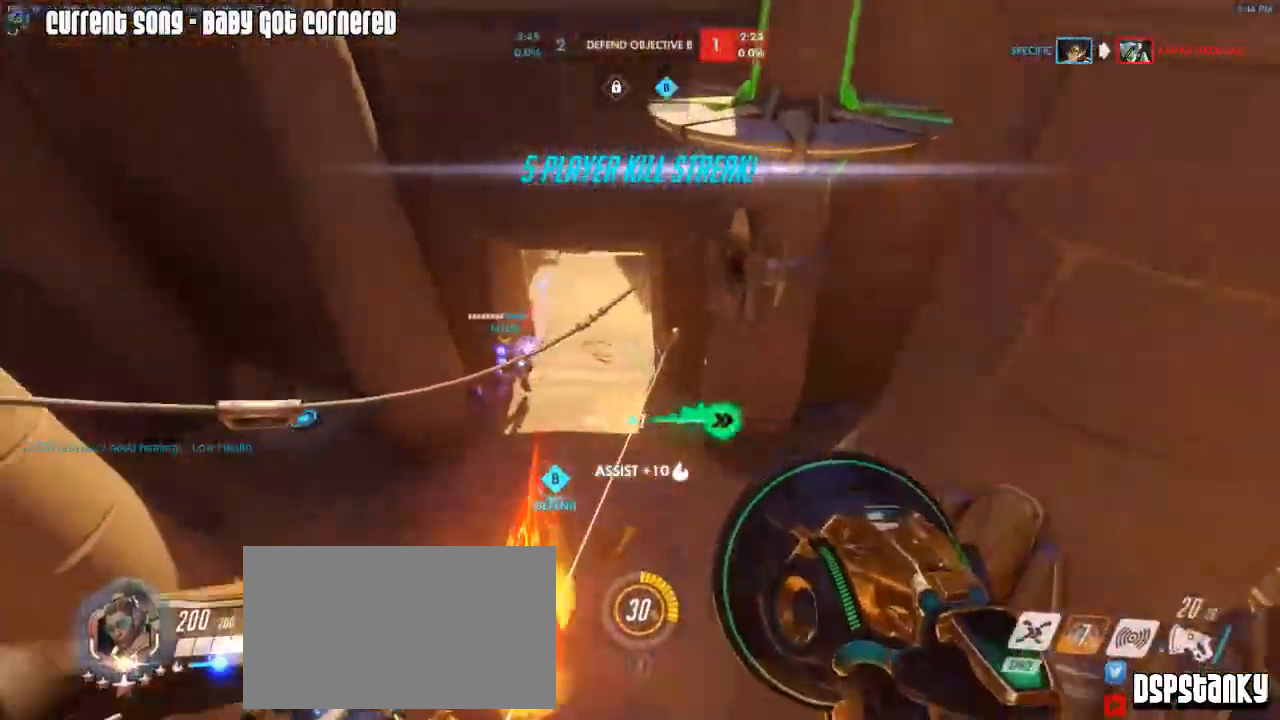
{"keys": ["a", "w"], "mouse": ["left"], "events": [[50, "space", "up"], [183, "w", "up"], [233, "a", "down"], [283, "a", "up"], [283, "mouse_left", "down"], [367, "a", "down"], [467, "w", "down"]]}
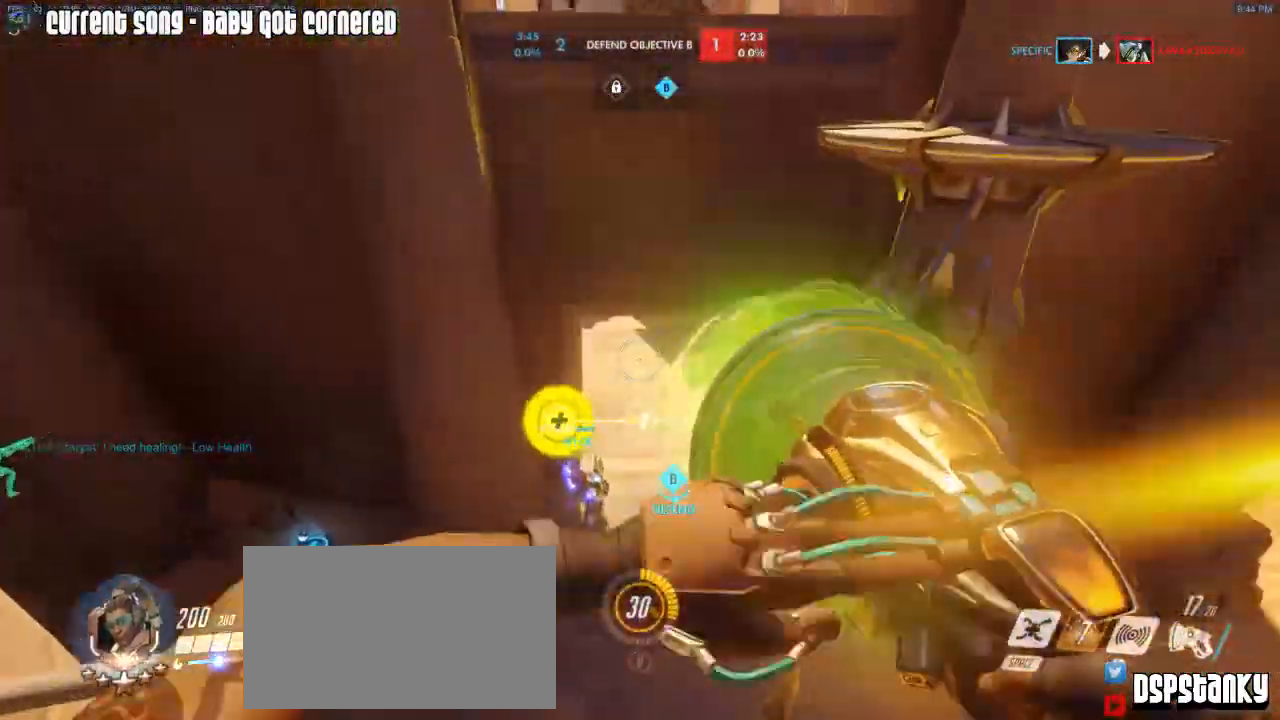
{"keys": ["a", "w"], "mouse": ["right"], "events": [[250, "r", "down"], [283, "mouse_right", "down"], [300, "mouse_left", "up"], [333, "mouse_right", "up"], [333, "r", "up"], [383, "mouse_right", "down"], [383, "r", "down"], [483, "r", "up"]]}
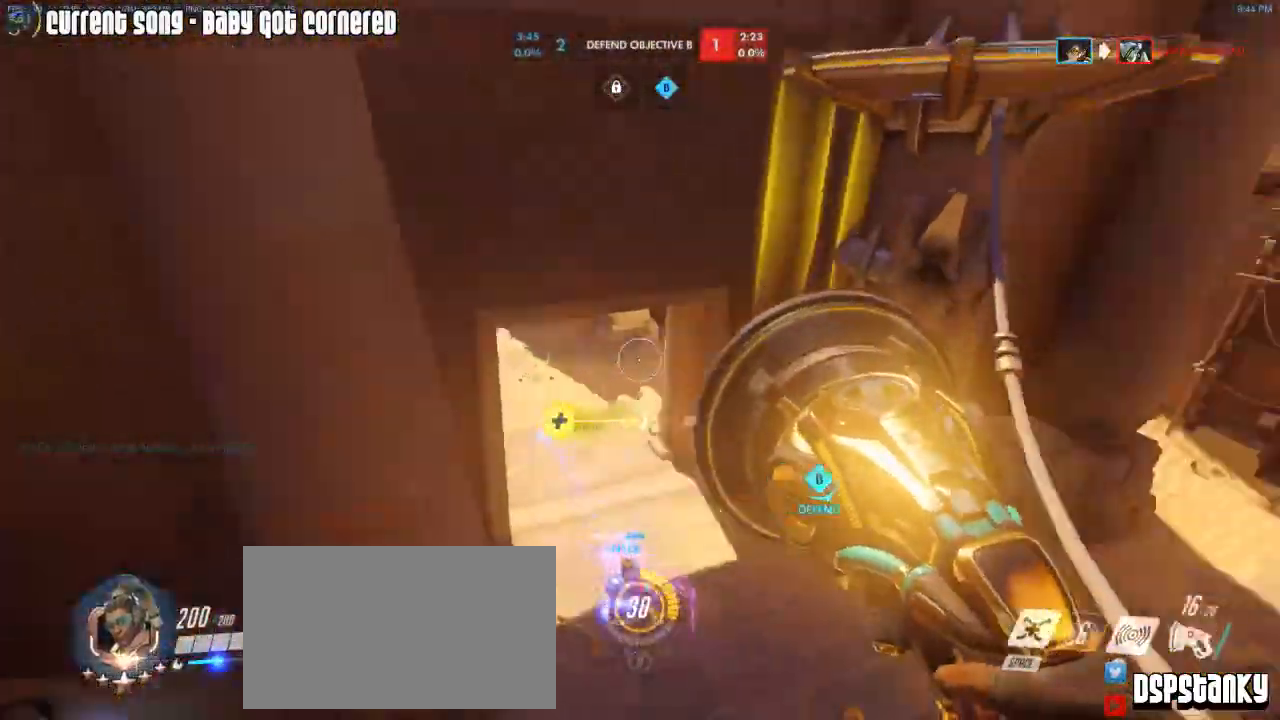
{"keys": ["d", "s"], "mouse": ["right"], "events": [[117, "w", "up"], [167, "mouse_right", "up"], [217, "mouse_right", "down"], [317, "s", "down"], [367, "mouse_right", "up"], [400, "a", "up"], [400, "mouse_right", "down"], [450, "d", "down"]]}
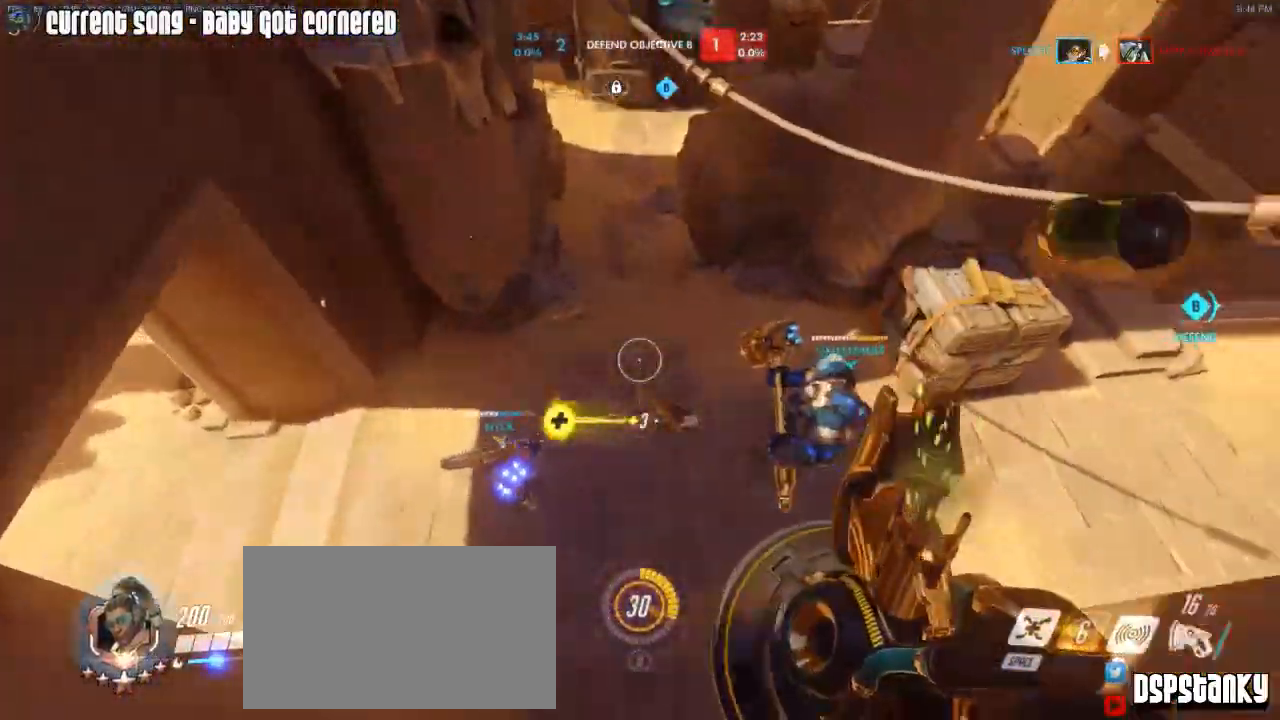
{"keys": ["d"], "mouse": ["right"], "events": [[50, "mouse_right", "up"], [50, "s", "up"], [100, "mouse_right", "down"], [183, "mouse_right", "up"], [233, "mouse_right", "down"], [233, "w", "down"], [333, "mouse_right", "up"], [417, "mouse_right", "down"], [417, "w", "up"]]}
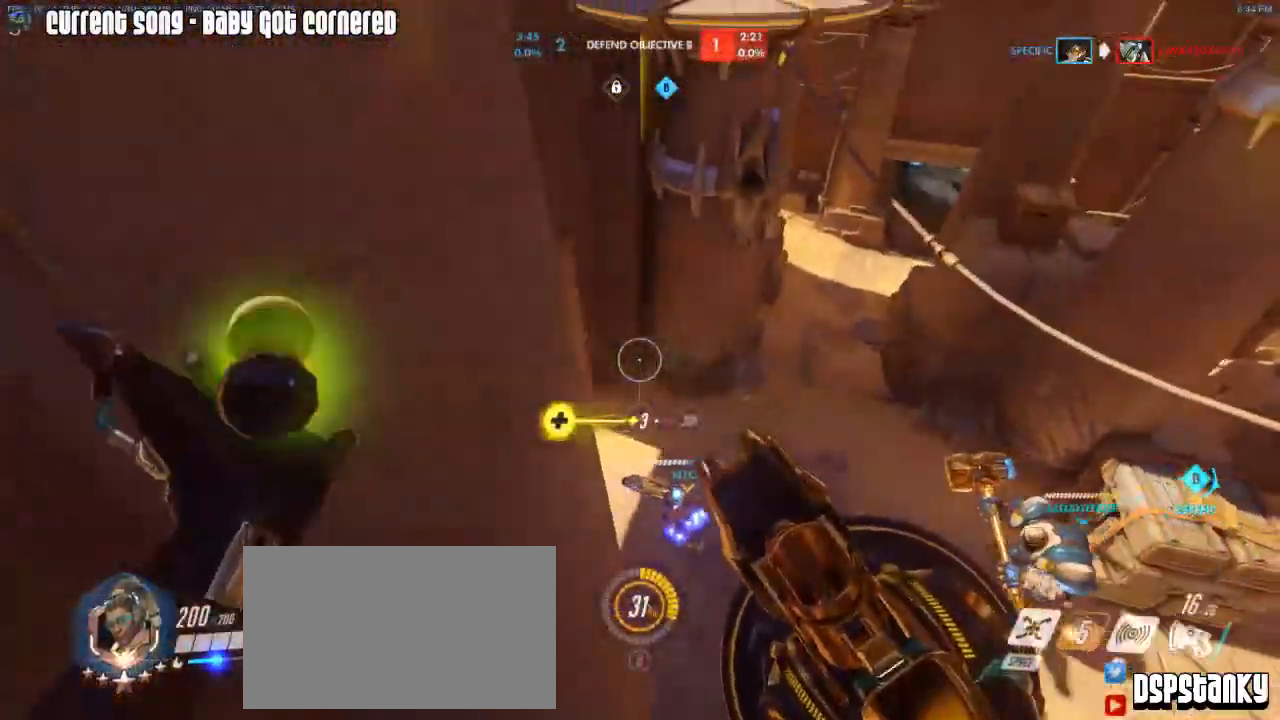
{"keys": ["w"], "mouse": [], "events": [[67, "mouse_right", "up"], [117, "space", "down"], [200, "space", "up"], [200, "w", "down"], [333, "d", "up"]]}
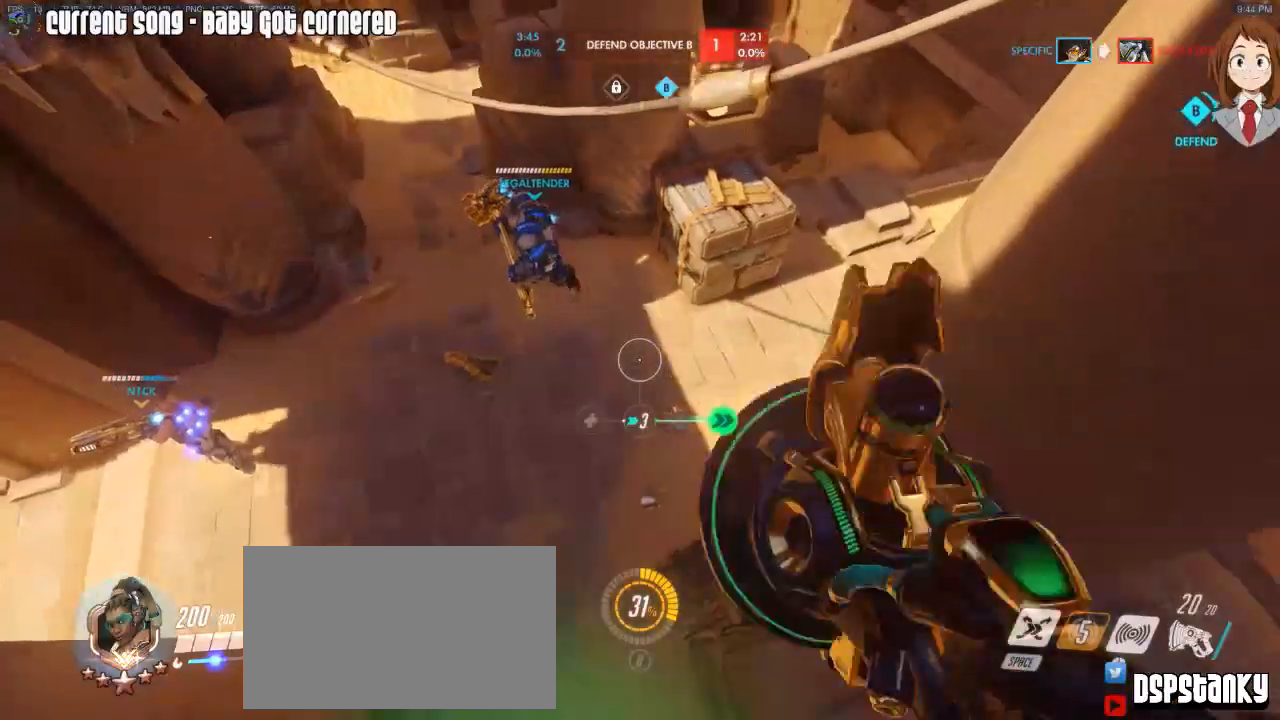
{"keys": ["d", "space", "w"], "mouse": ["right"], "events": [[33, "d", "down"], [83, "mouse_right", "down"], [400, "mouse_right", "up"], [500, "mouse_right", "down"], [500, "space", "down"]]}
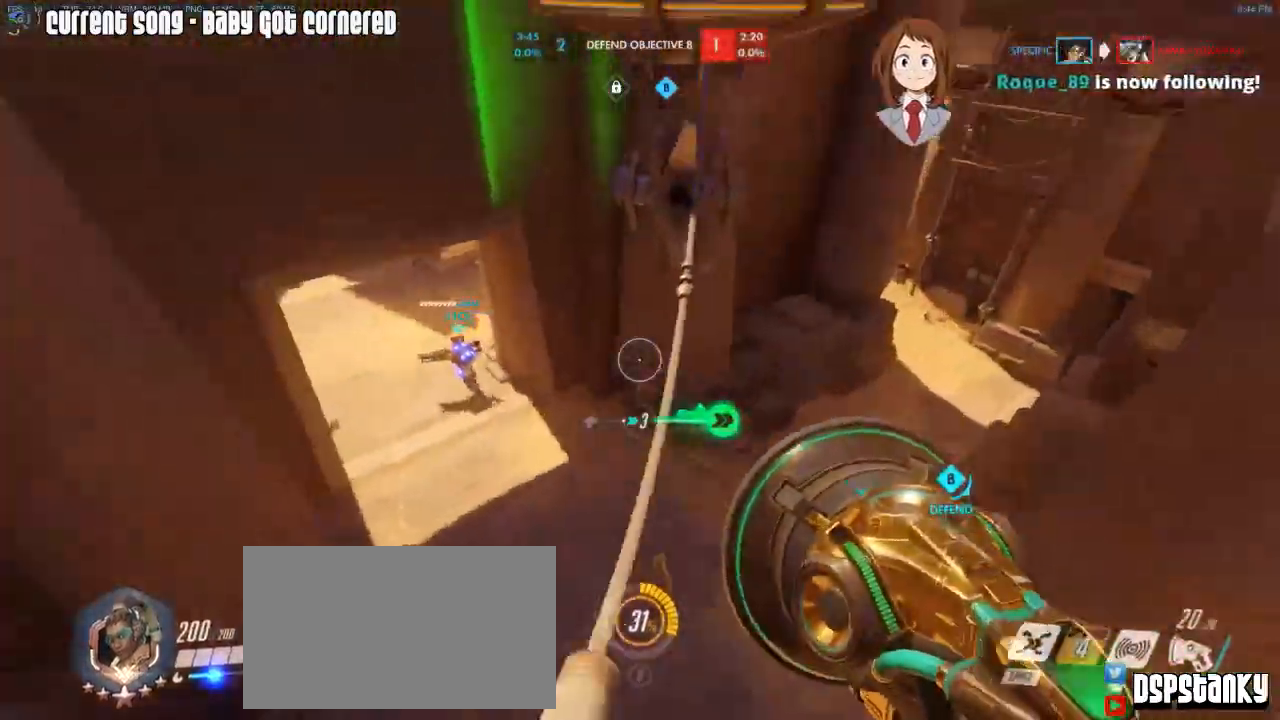
{"keys": ["d", "space"], "mouse": ["right"], "events": [[50, "mouse_right", "up"], [83, "space", "up"], [83, "w", "up"], [417, "mouse_right", "down"], [417, "space", "down"]]}
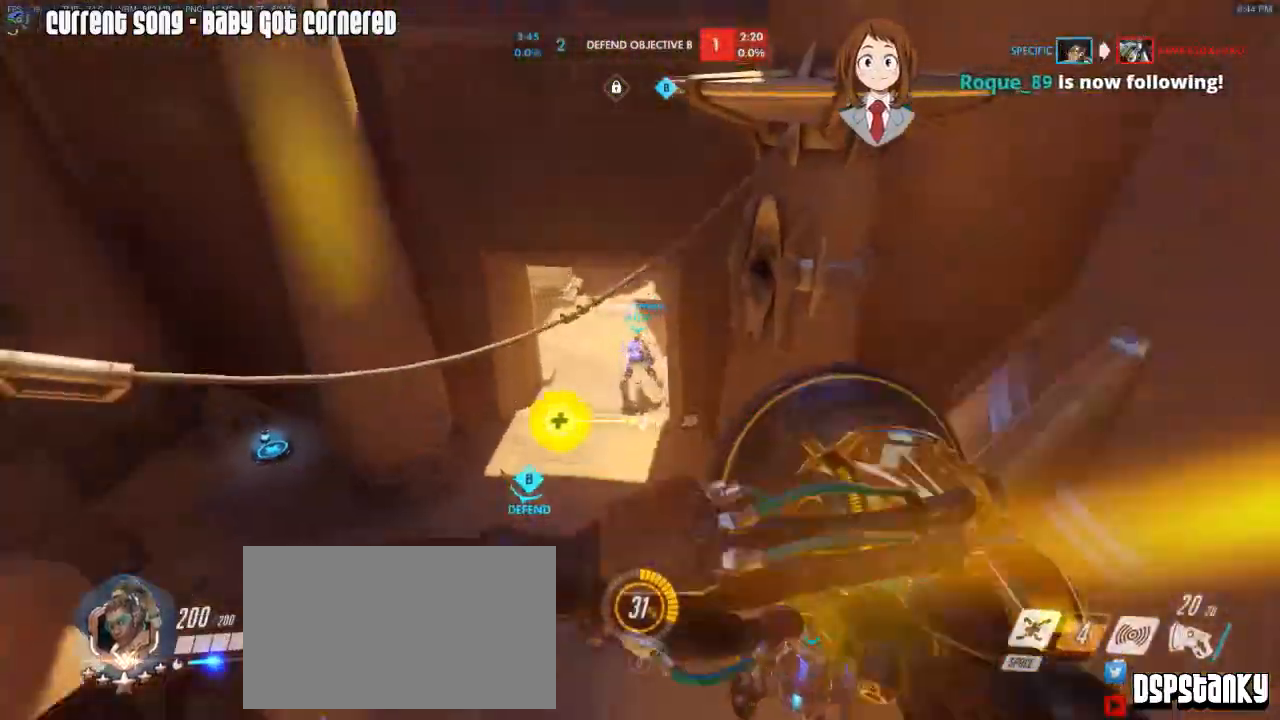
{"keys": ["w"], "mouse": ["right"], "events": [[17, "d", "up"], [17, "space", "up"], [17, "w", "down"], [67, "mouse_right", "up"], [117, "mouse_right", "down"], [150, "a", "down"], [200, "mouse_right", "up"], [200, "r", "down"], [250, "mouse_right", "down"], [300, "a", "up"], [300, "r", "up"], [333, "mouse_right", "up"], [383, "mouse_right", "down"]]}